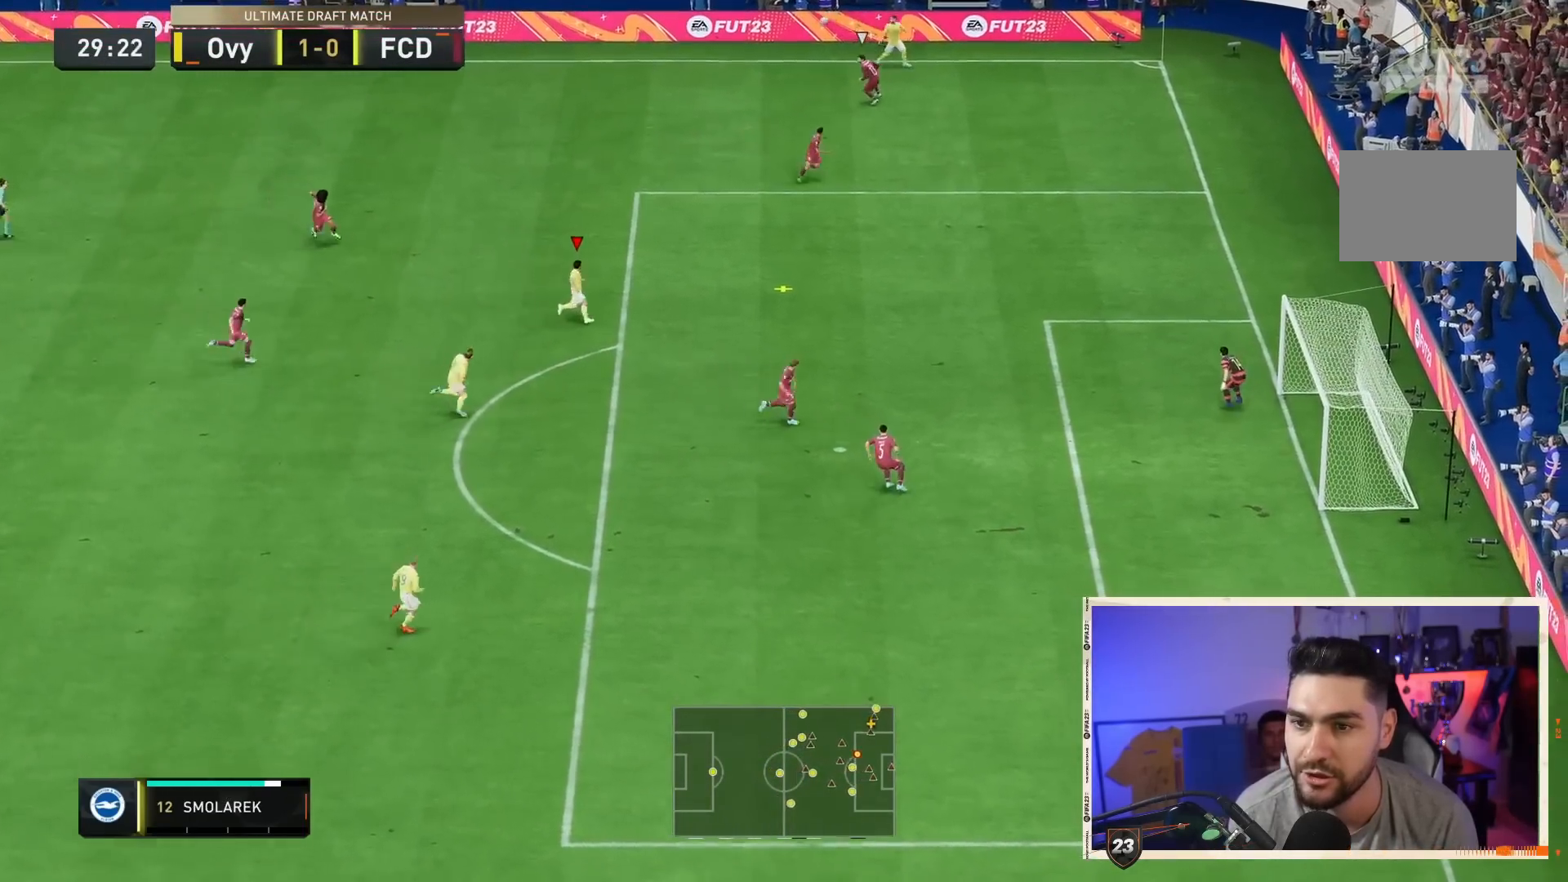
Gameplay with a controller (PlayStation layout); each line is a JSON object with the inputs held at the frame after it (dt_ms = milliseconds from this image to that frame). Not read: L3 R3.
{"dt_ms": 1000, "buttons": [], "left_stick": "down-right", "right_stick": "center"}
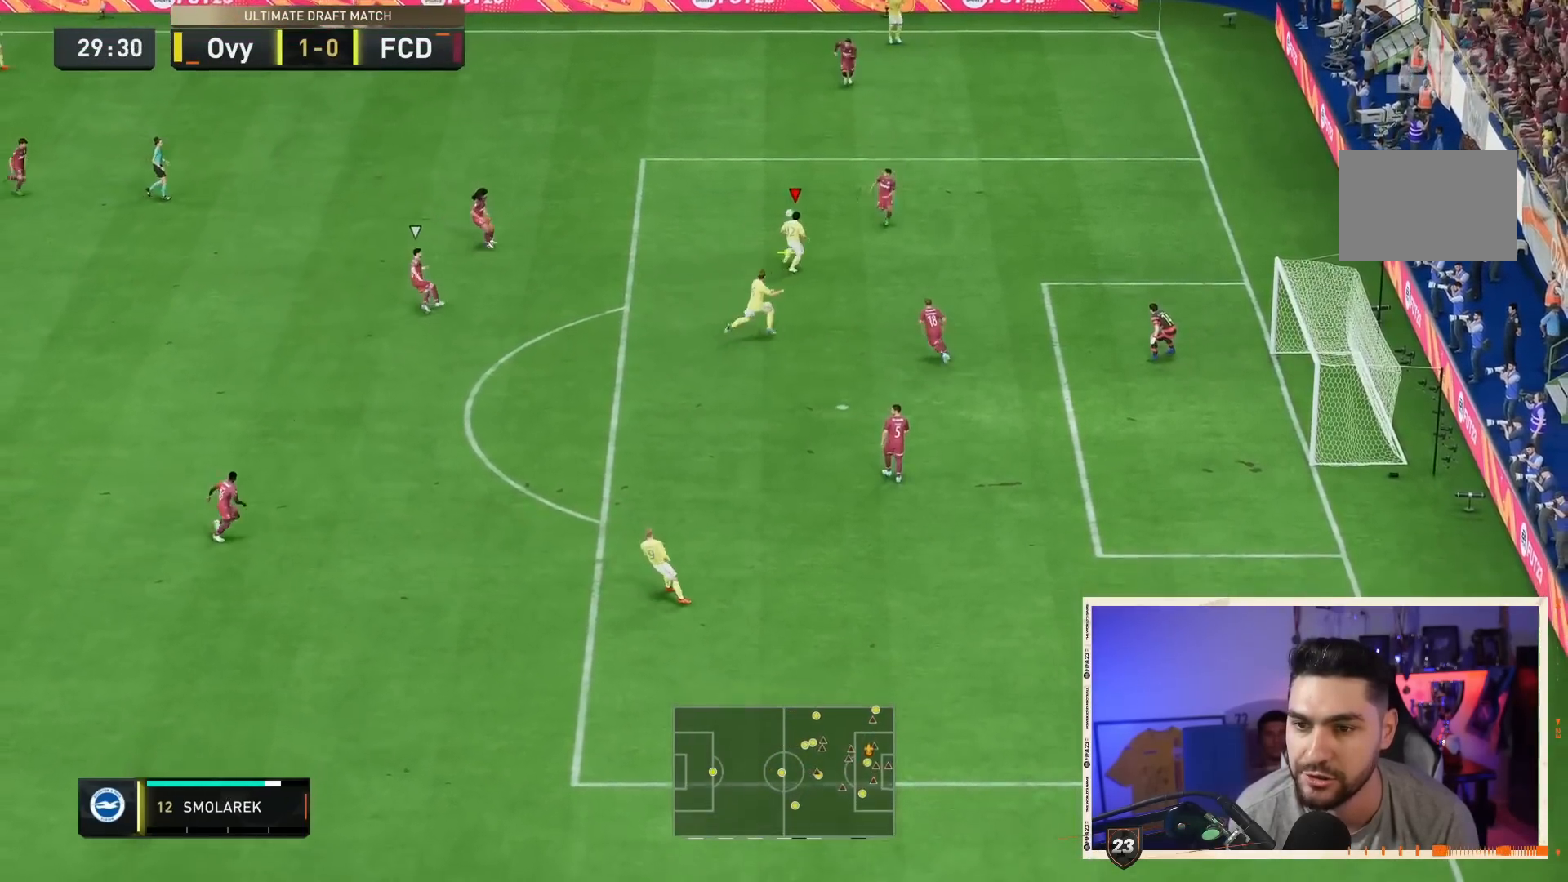
{"dt_ms": 500, "buttons": [], "left_stick": "down-right", "right_stick": "center"}
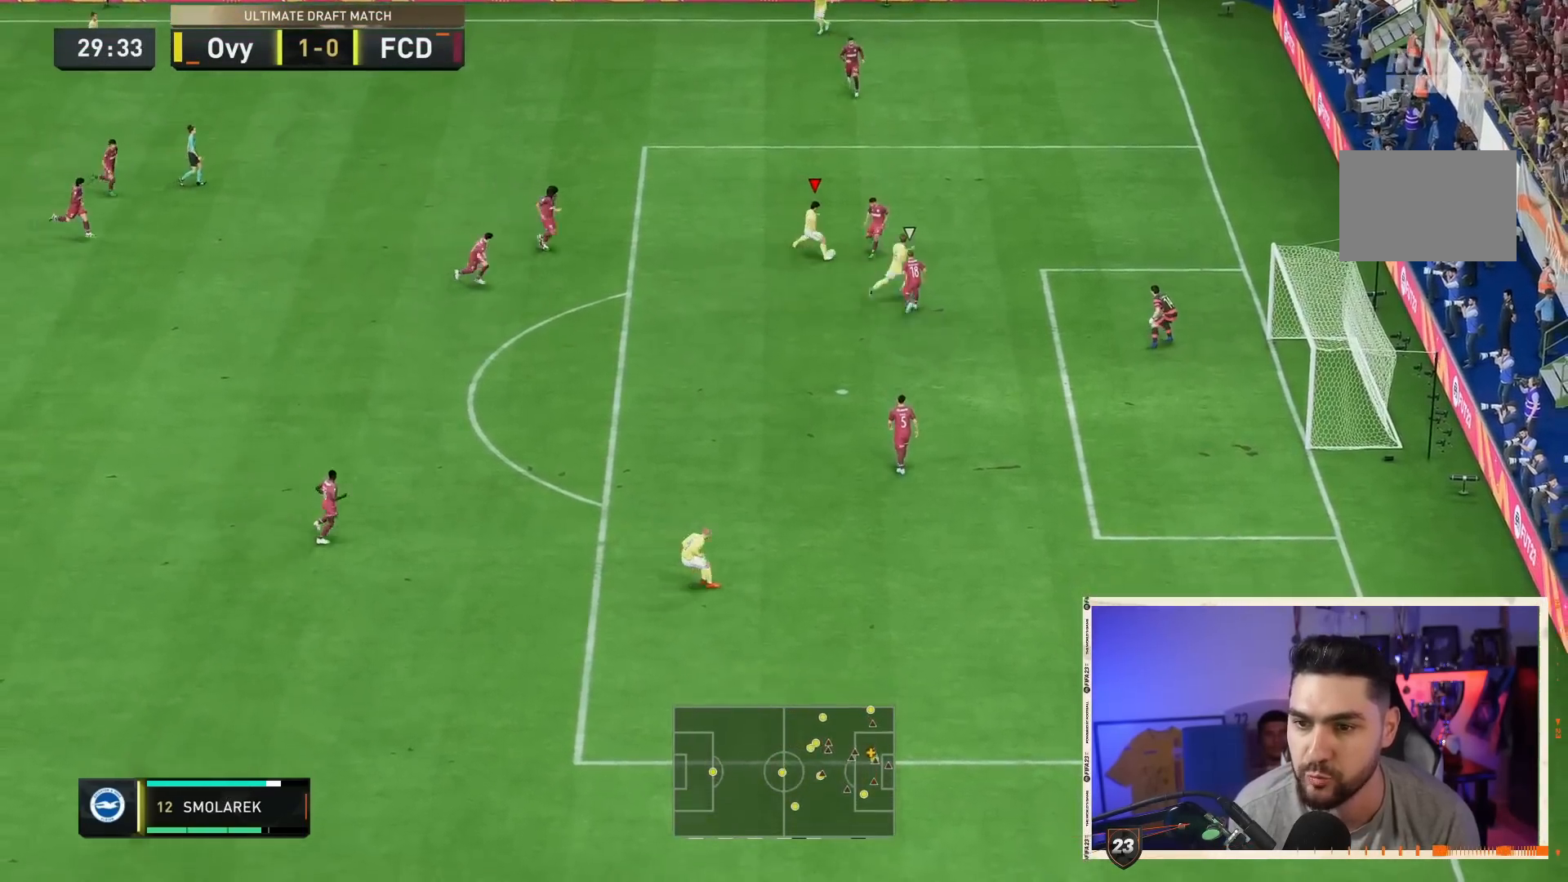
{"dt_ms": 500, "buttons": [], "left_stick": "down-right", "right_stick": "center"}
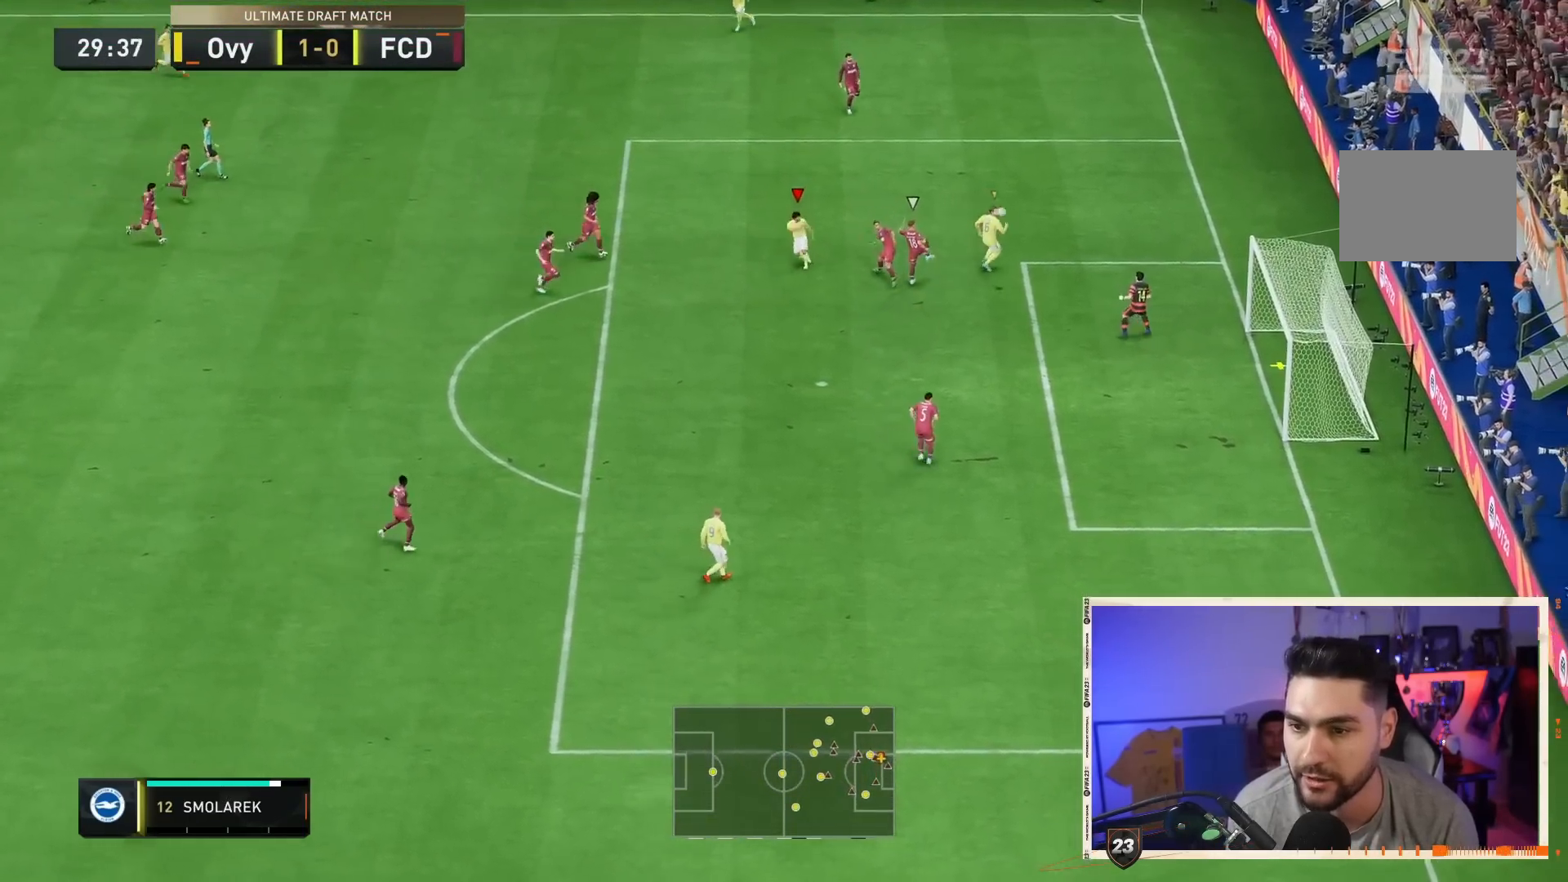
{"dt_ms": 1000, "buttons": [], "left_stick": "down-right", "right_stick": "center"}